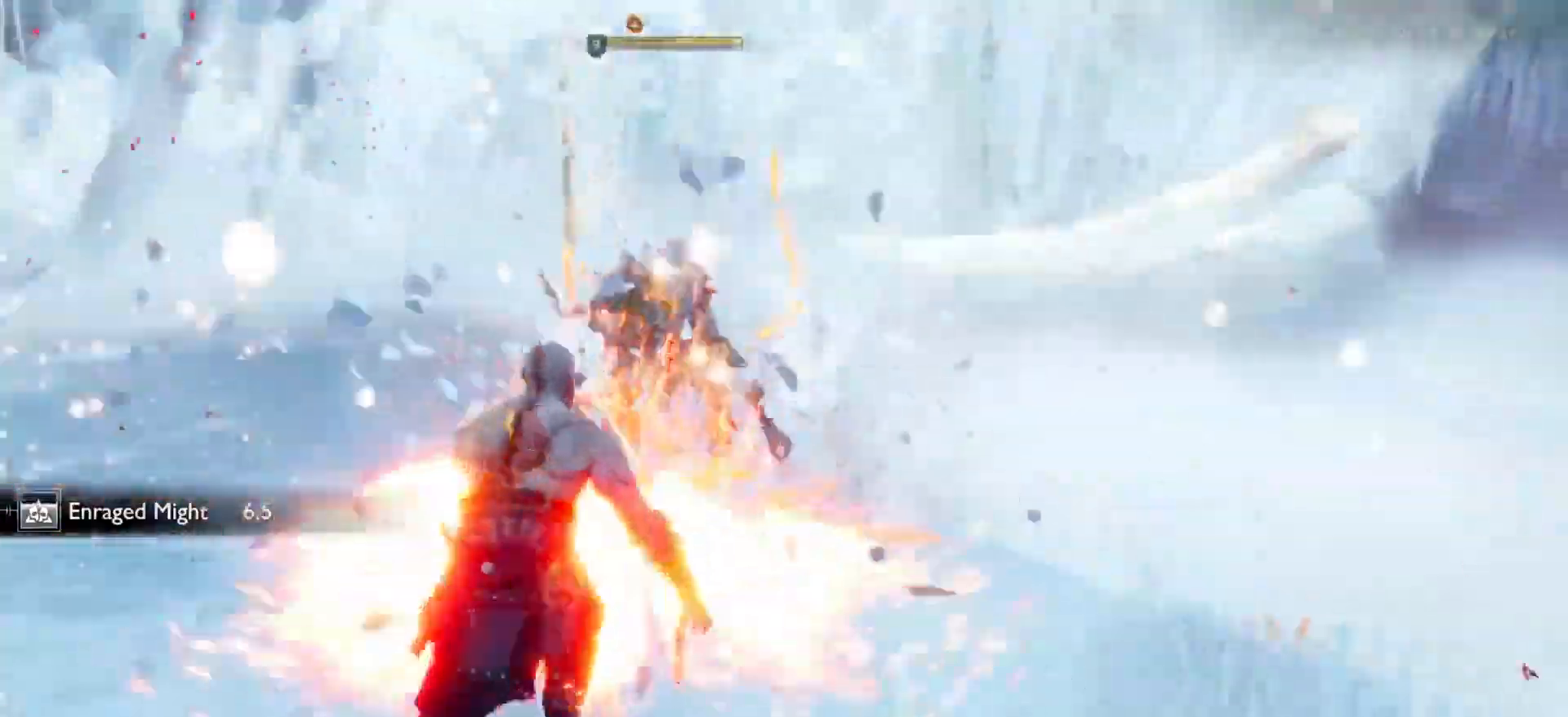
Gameplay with a controller (PlayStation layout); each line is a JSON object with the inputs held at the frame after it. "events" lists button and stick changes between this image and that frame as [ms after this image, input, new state], when the widget could be followed in between. Not read: L3 R3.
{"buttons": ["R1"], "left_stick": "center", "right_stick": "center", "events": [[417, "R1", "down"]]}
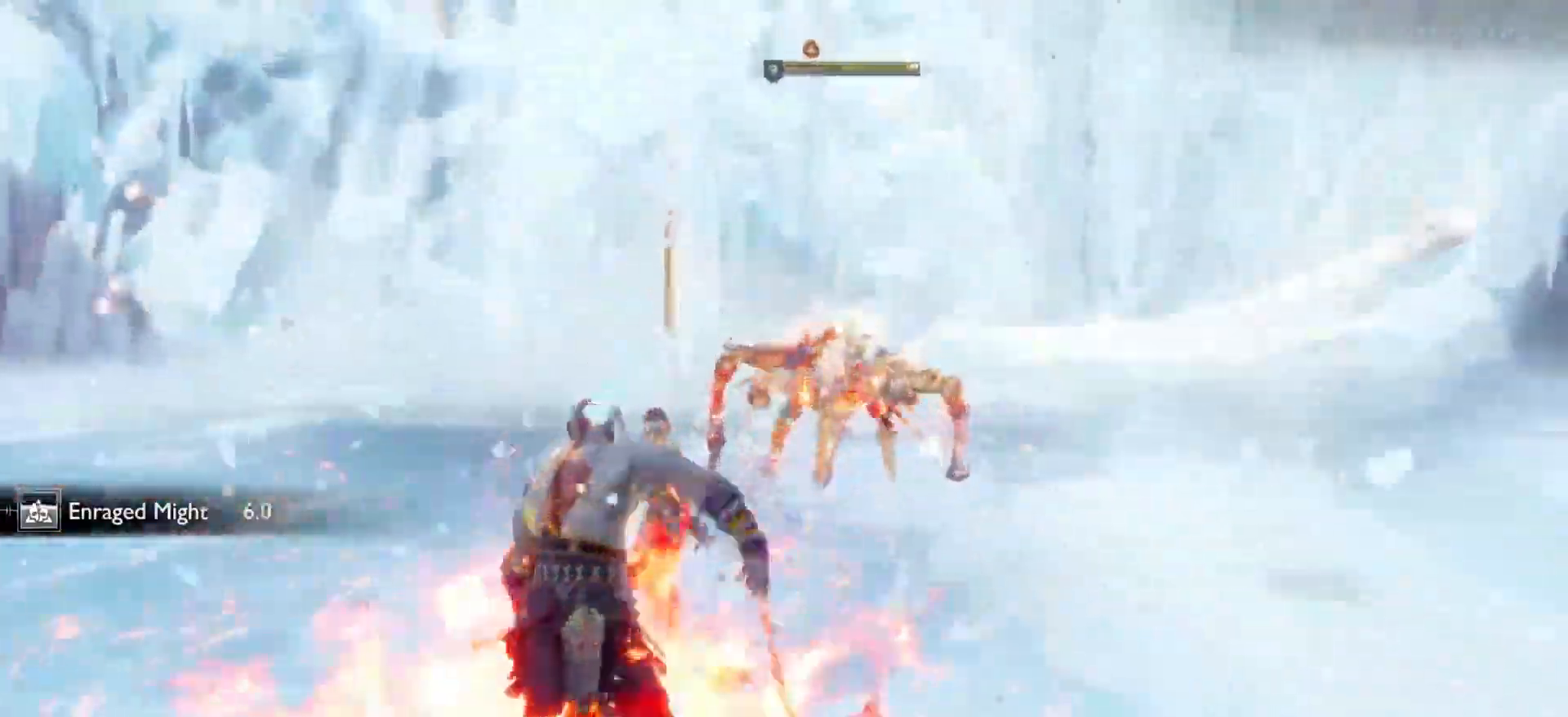
{"buttons": [], "left_stick": "center", "right_stick": "center", "events": [[34, "R1", "up"], [150, "TRIANGLE", "down"], [284, "TRIANGLE", "up"]]}
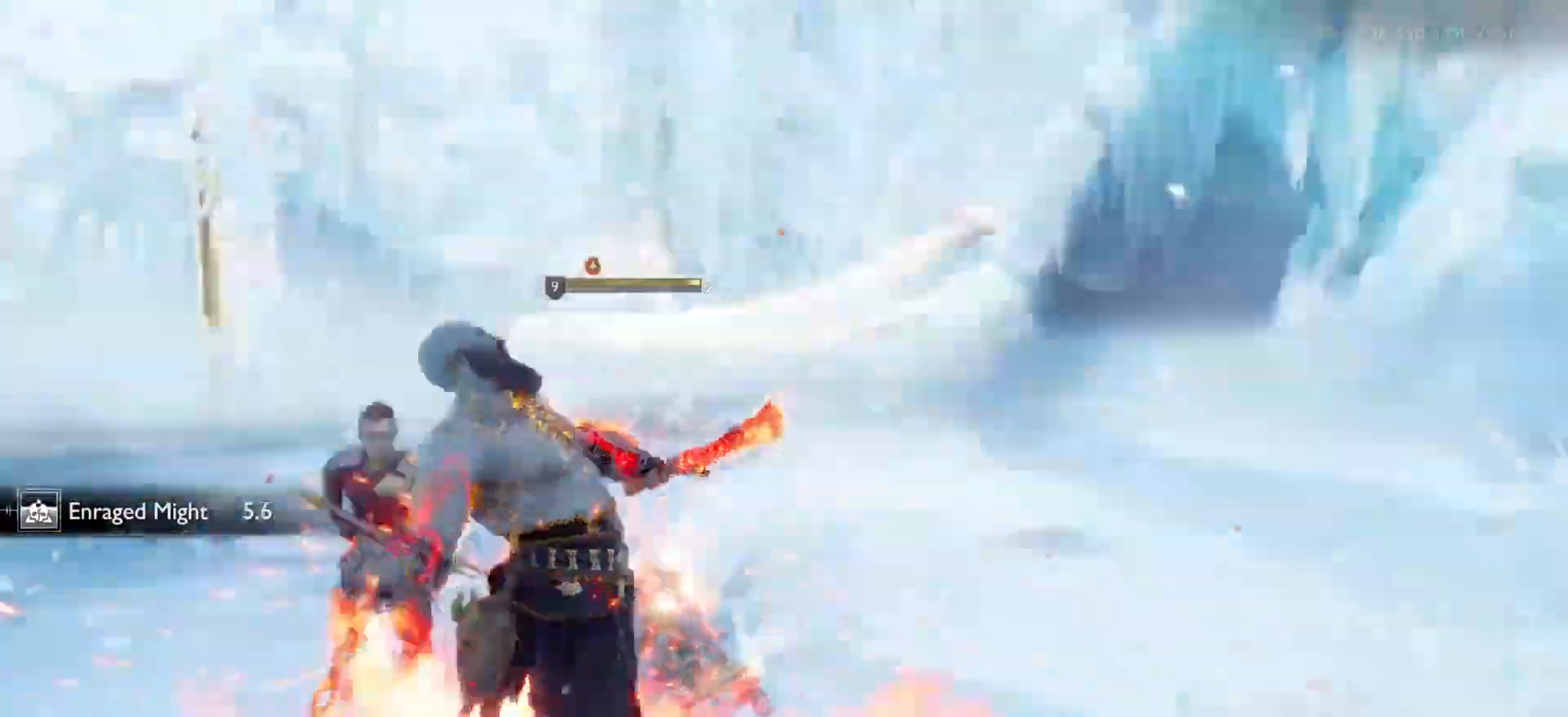
{"buttons": ["SQUARE", "L1"], "left_stick": "center", "right_stick": "center", "events": [[50, "right_stick", "down"], [100, "right_stick", "center"], [300, "L1", "down"], [334, "SQUARE", "down"]]}
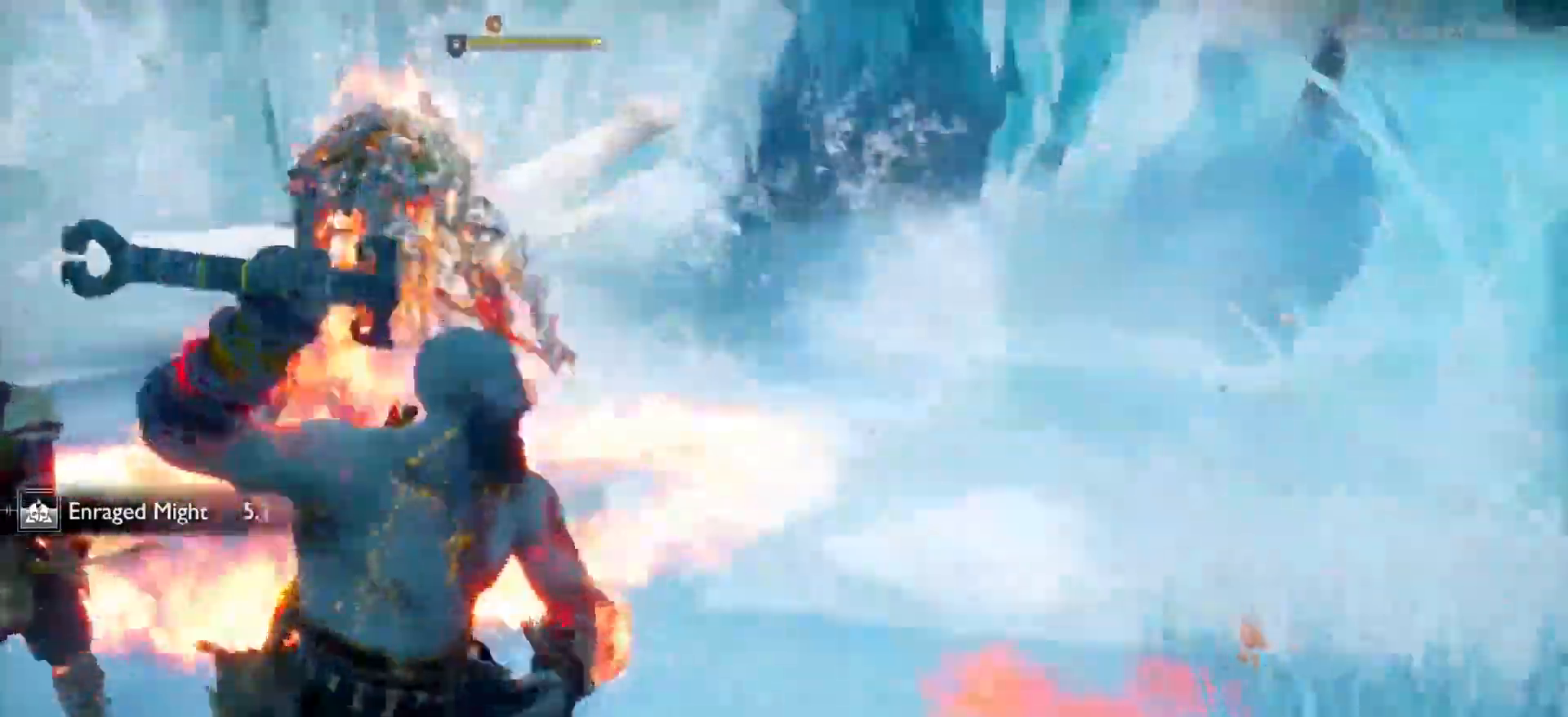
{"buttons": [], "left_stick": "center", "right_stick": "down", "events": [[16, "L1", "up"], [16, "SQUARE", "up"], [400, "right_stick", "down"]]}
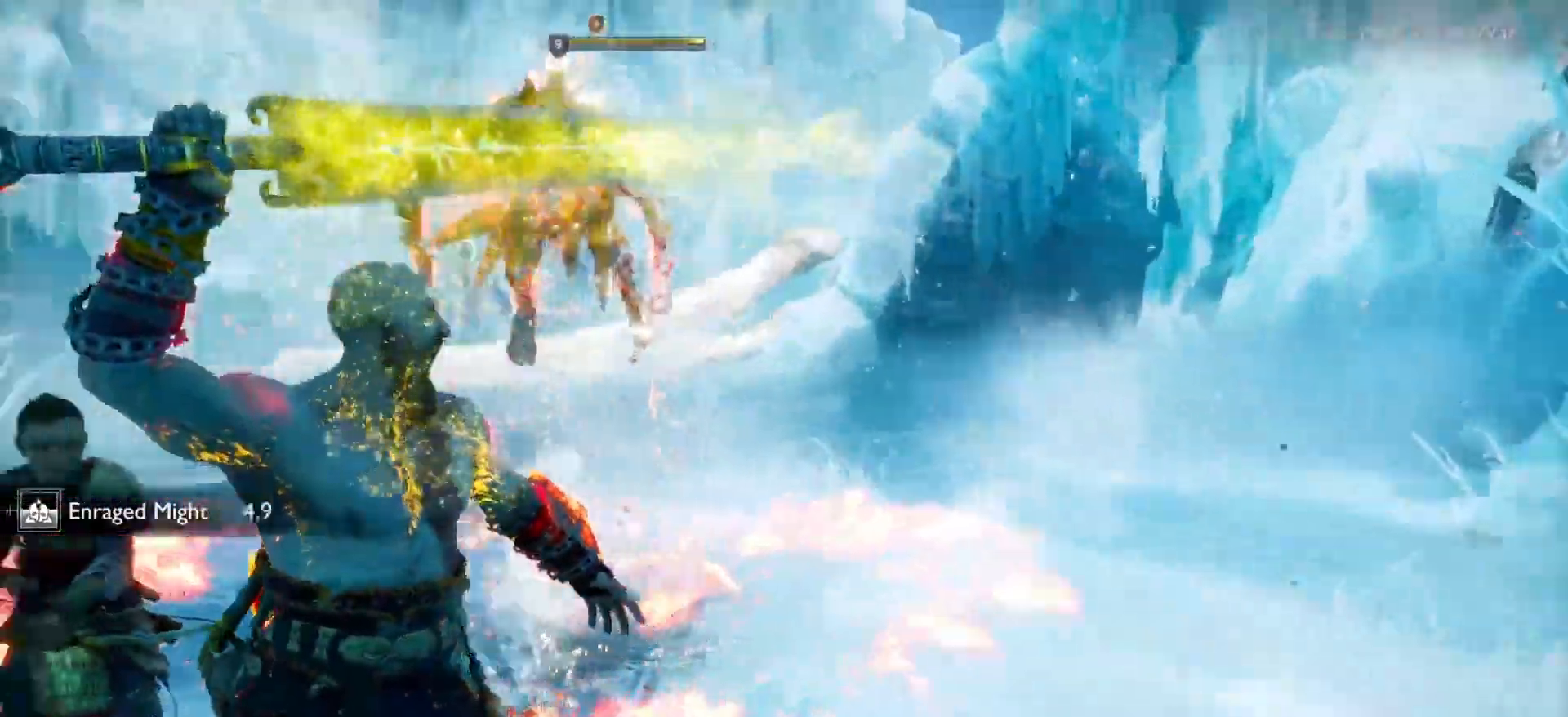
{"buttons": [], "left_stick": "center", "right_stick": "center", "events": [[117, "right_stick", "center"]]}